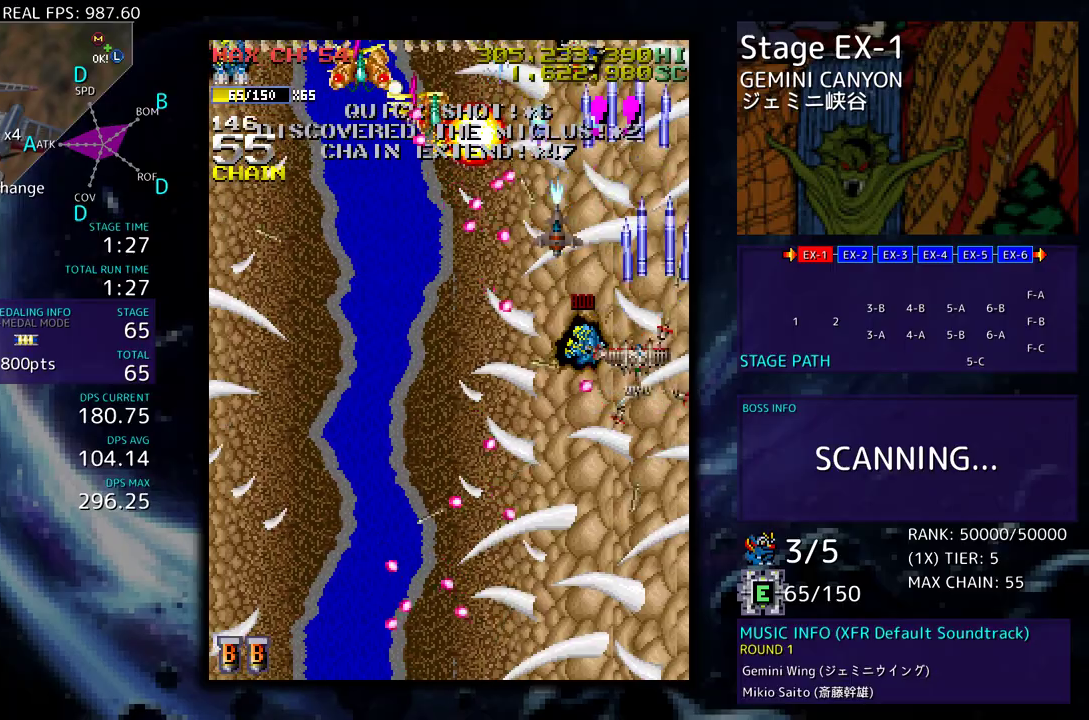
Gameplay with a controller; each line is a JSON object with the inputs held at the frame after it. "events" lists button and stick changes between this image and that frame as [ms after this image, input, new state], when the widget could be followed in between. Not read: L3 R3 other_buttons.
{"buttons": ["DPAD_LEFT"]}
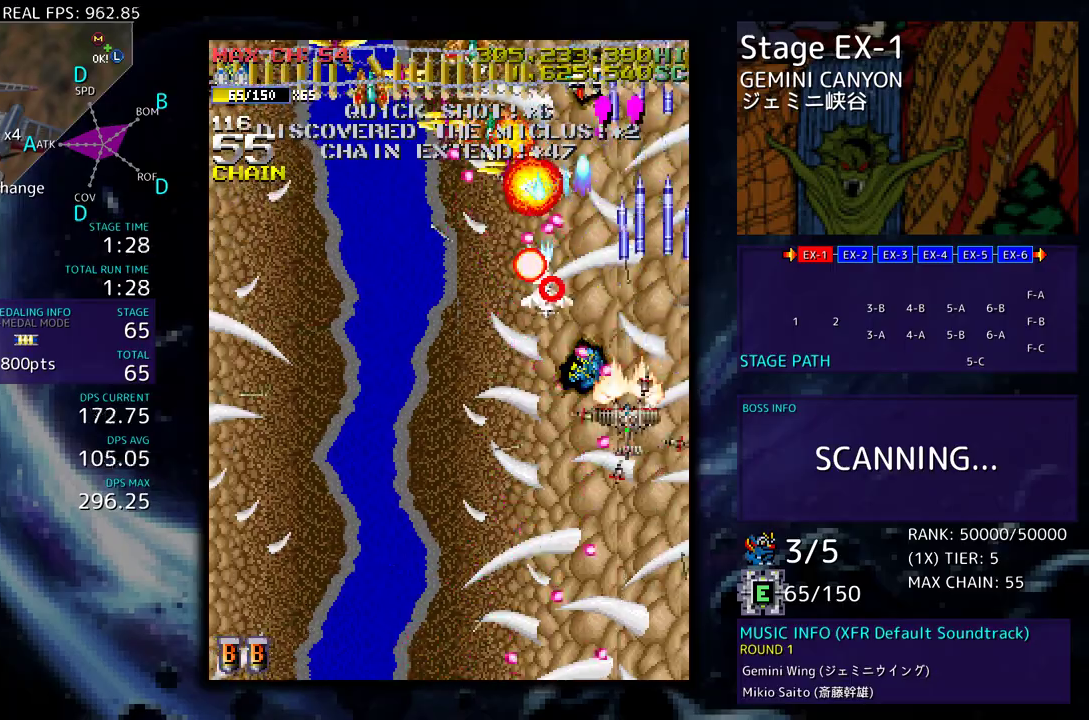
{"buttons": ["DPAD_LEFT"], "events": [[167, "DPAD_DOWN", "down"], [283, "DPAD_DOWN", "up"], [350, "DPAD_DOWN", "down"], [400, "DPAD_LEFT", "up"], [450, "DPAD_LEFT", "down"], [483, "DPAD_DOWN", "up"]]}
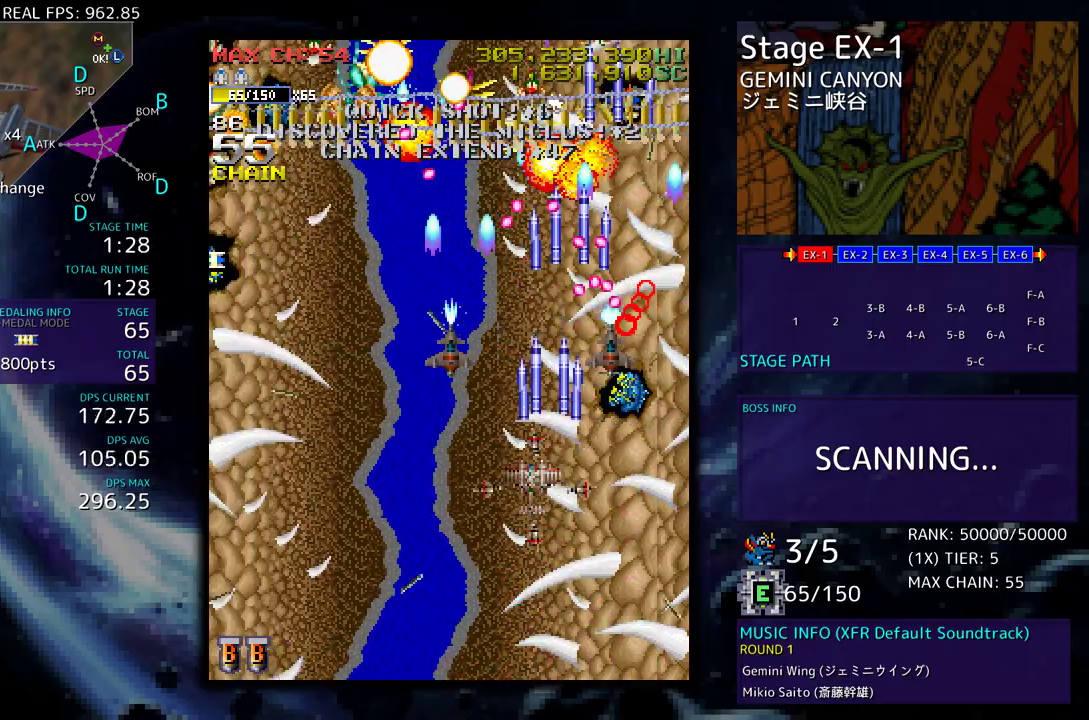
{"buttons": ["DPAD_DOWN"], "events": [[50, "DPAD_LEFT", "up"], [117, "DPAD_DOWN", "down"], [117, "DPAD_LEFT", "down"], [133, "DPAD_DOWN", "up"], [200, "DPAD_LEFT", "up"], [267, "DPAD_DOWN", "down"], [267, "DPAD_LEFT", "down"], [300, "DPAD_DOWN", "up"], [350, "DPAD_LEFT", "up"], [400, "DPAD_DOWN", "down"], [400, "DPAD_LEFT", "down"], [467, "DPAD_LEFT", "up"]]}
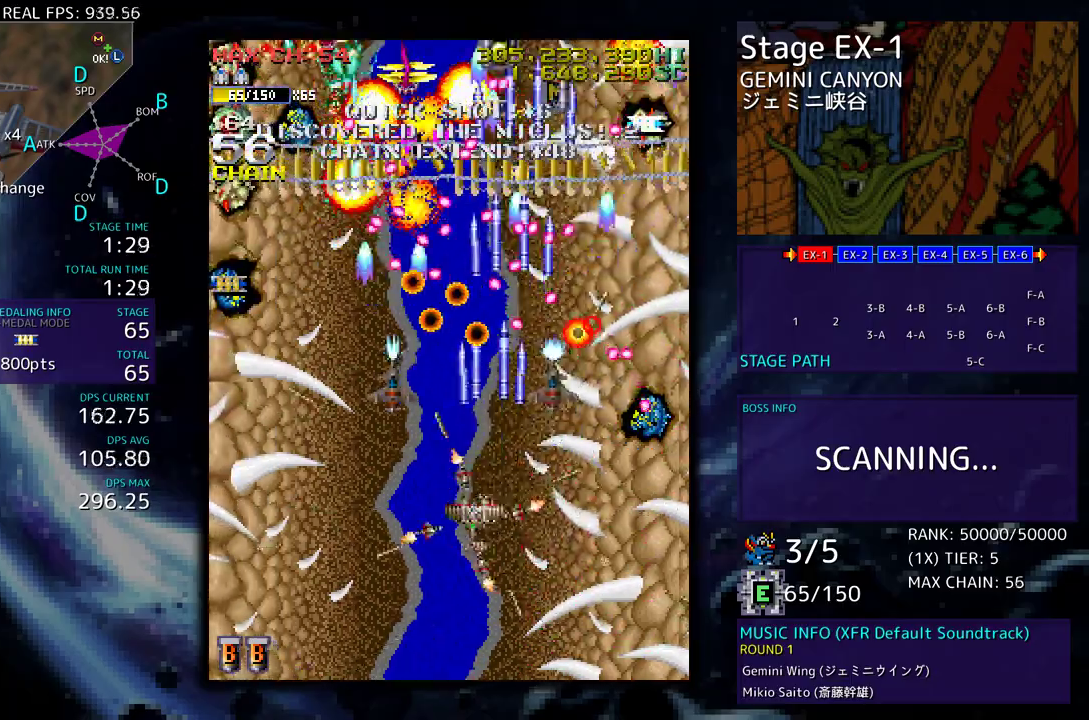
{"buttons": [], "events": [[17, "DPAD_DOWN", "up"], [50, "DPAD_DOWN", "down"], [200, "DPAD_DOWN", "up"], [217, "DPAD_LEFT", "down"], [233, "DPAD_DOWN", "down"], [317, "DPAD_DOWN", "up"], [333, "DPAD_LEFT", "up"], [367, "DPAD_DOWN", "down"], [400, "DPAD_RIGHT", "down"], [483, "DPAD_DOWN", "up"], [483, "DPAD_RIGHT", "up"]]}
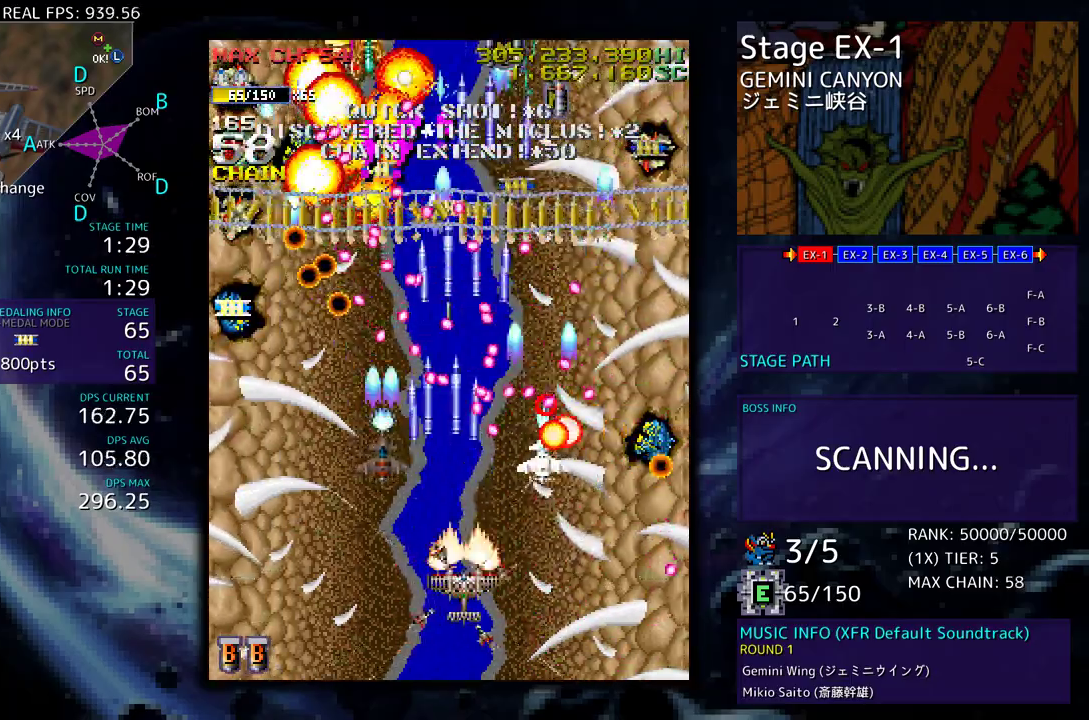
{"buttons": [], "events": [[33, "DPAD_DOWN", "down"], [67, "DPAD_LEFT", "down"], [167, "DPAD_DOWN", "up"], [167, "DPAD_LEFT", "up"], [217, "DPAD_DOWN", "down"], [217, "DPAD_LEFT", "down"], [233, "DPAD_DOWN", "up"], [300, "DPAD_LEFT", "up"], [400, "DPAD_LEFT", "down"], [433, "DPAD_LEFT", "up"]]}
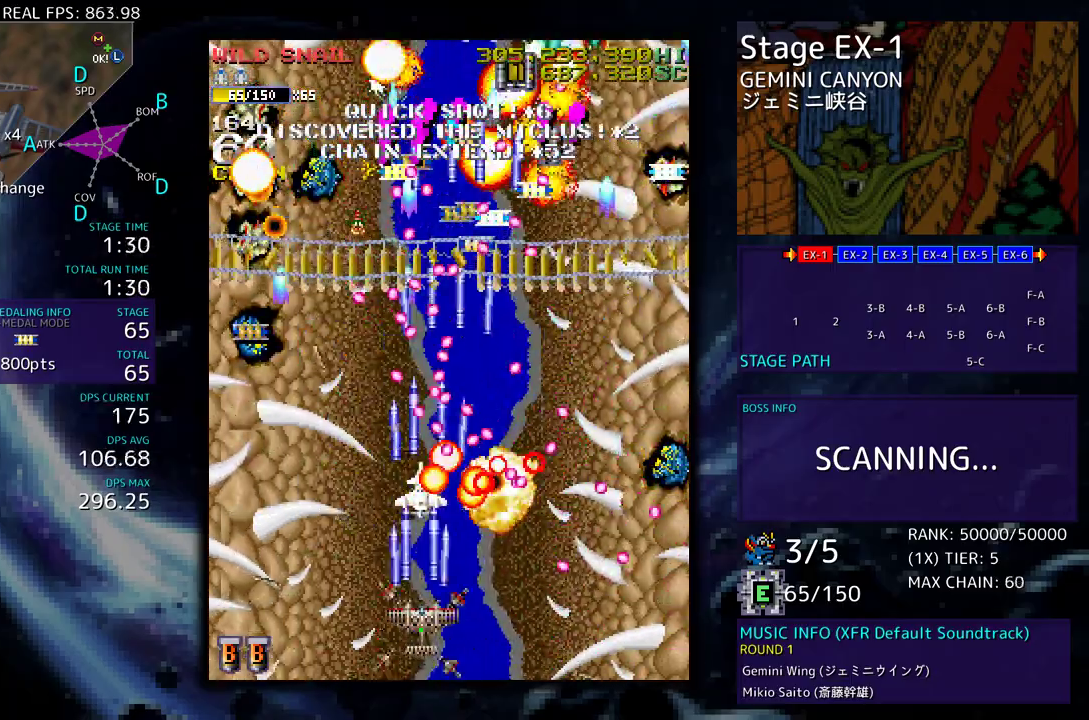
{"buttons": ["DPAD_LEFT"], "events": [[17, "DPAD_LEFT", "down"], [100, "DPAD_LEFT", "up"], [217, "DPAD_DOWN", "down"], [217, "DPAD_LEFT", "down"], [250, "DPAD_DOWN", "up"], [267, "DPAD_LEFT", "up"], [333, "DPAD_DOWN", "down"], [333, "DPAD_LEFT", "down"], [367, "DPAD_DOWN", "up"], [400, "DPAD_LEFT", "up"], [483, "DPAD_LEFT", "down"]]}
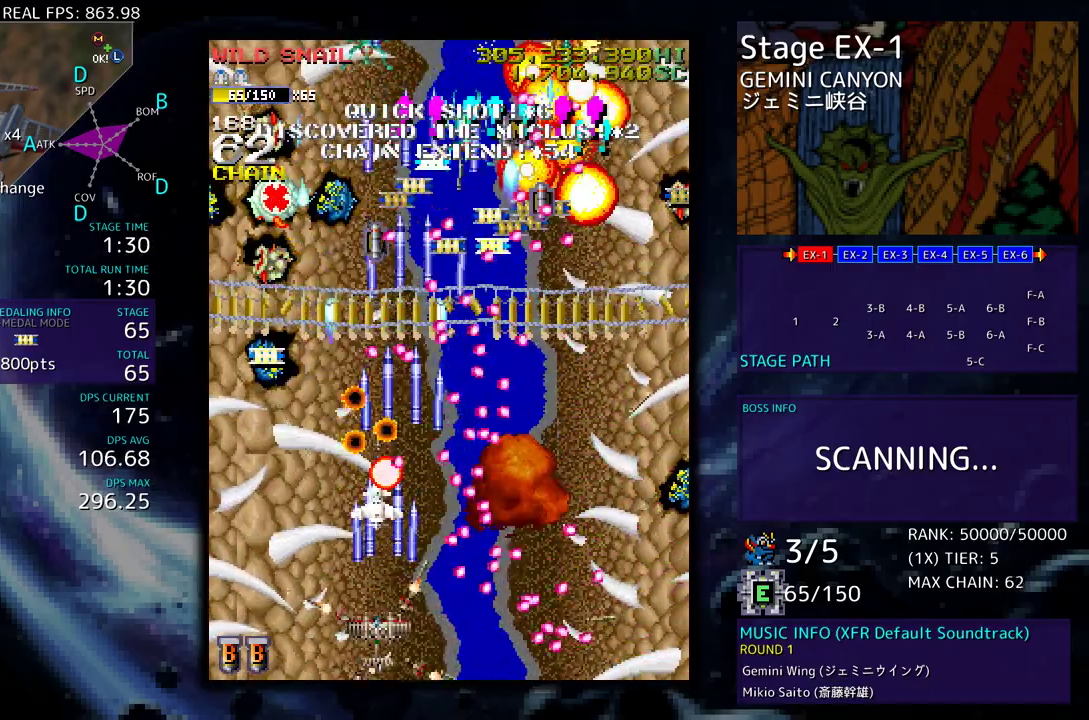
{"buttons": ["DPAD_DOWN", "DPAD_RIGHT"], "events": [[100, "DPAD_UP", "down"], [417, "DPAD_UP", "up"], [467, "DPAD_DOWN", "down"], [467, "DPAD_LEFT", "up"], [500, "DPAD_RIGHT", "down"]]}
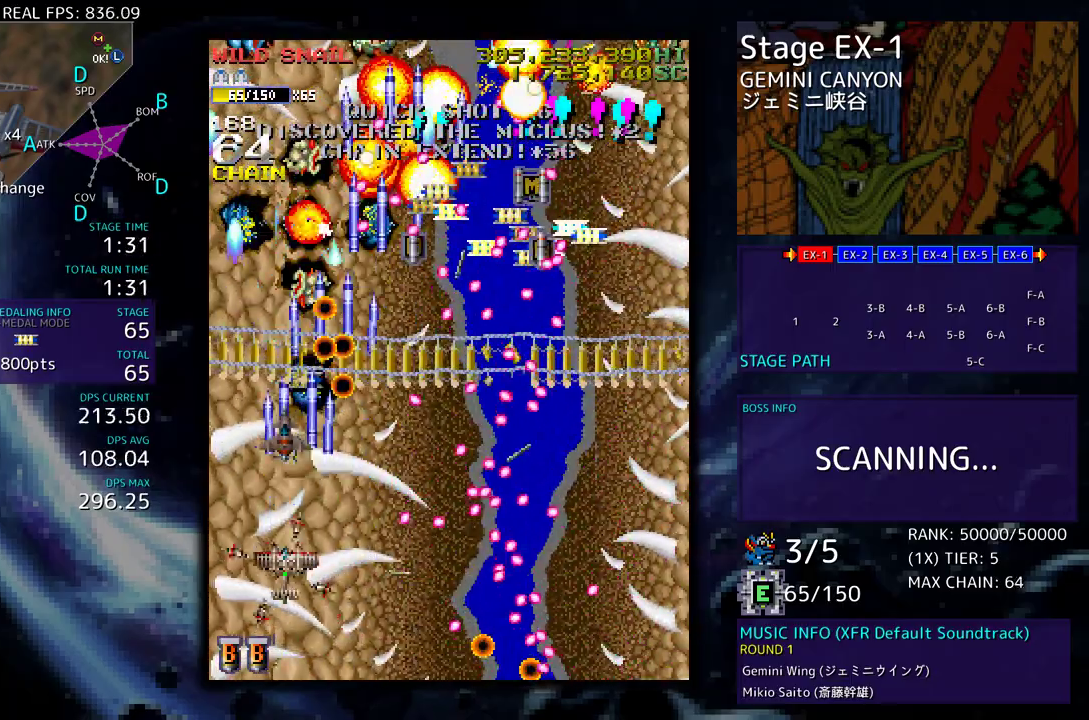
{"buttons": ["DPAD_UP", "DPAD_LEFT"], "events": [[50, "DPAD_RIGHT", "up"], [83, "DPAD_DOWN", "up"], [200, "DPAD_LEFT", "down"], [250, "DPAD_UP", "down"]]}
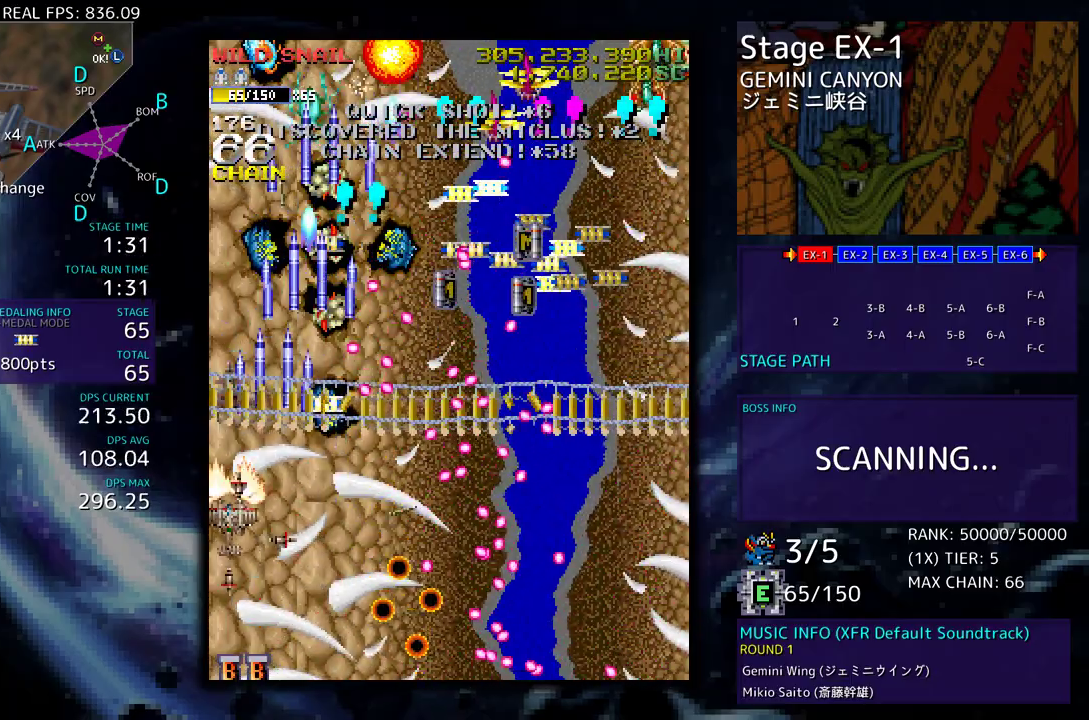
{"buttons": ["DPAD_DOWN"], "events": [[317, "DPAD_LEFT", "up"], [350, "DPAD_UP", "up"], [433, "DPAD_DOWN", "down"]]}
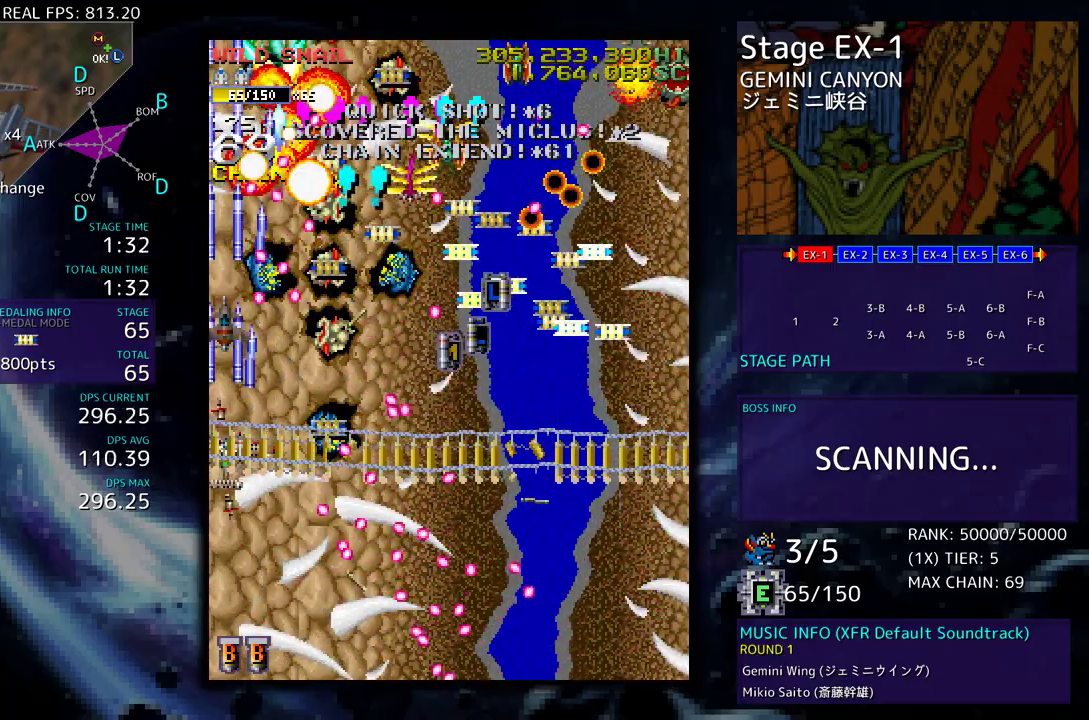
{"buttons": ["DPAD_DOWN", "DPAD_RIGHT"], "events": [[17, "DPAD_LEFT", "down"], [50, "DPAD_DOWN", "up"], [50, "DPAD_LEFT", "up"], [83, "DPAD_DOWN", "down"], [83, "DPAD_RIGHT", "down"], [217, "DPAD_DOWN", "up"], [217, "DPAD_RIGHT", "up"], [267, "DPAD_RIGHT", "down"], [317, "DPAD_DOWN", "down"], [383, "DPAD_DOWN", "up"], [450, "DPAD_DOWN", "down"]]}
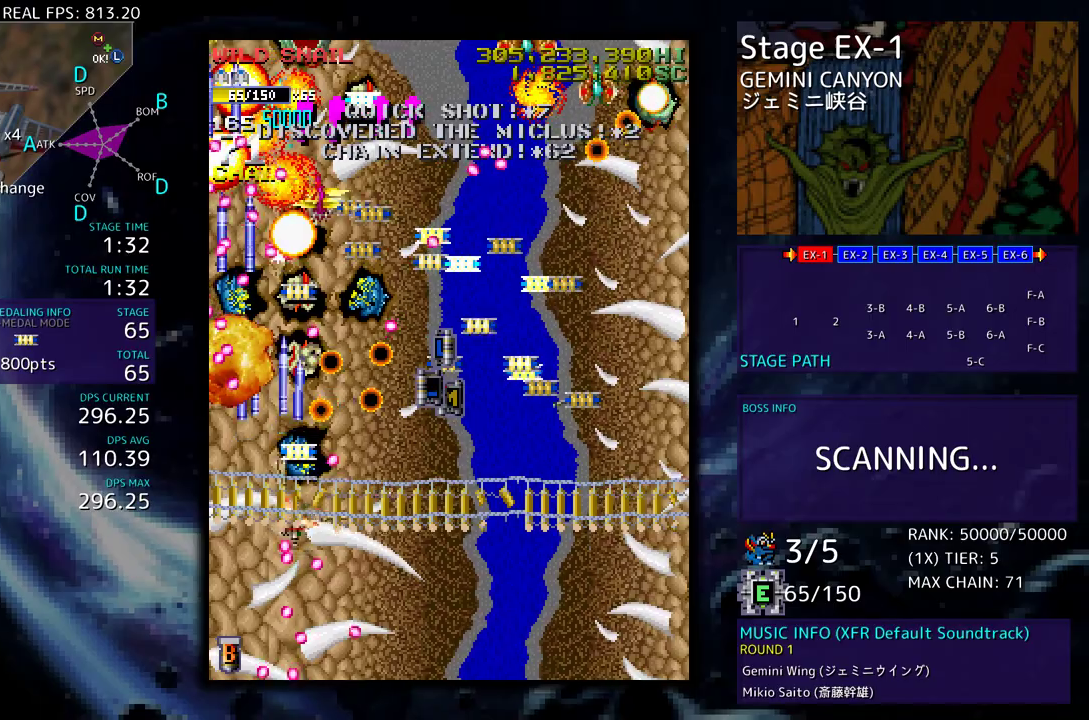
{"buttons": ["DPAD_UP", "DPAD_RIGHT"], "events": [[83, "DPAD_DOWN", "up"], [200, "DPAD_UP", "down"]]}
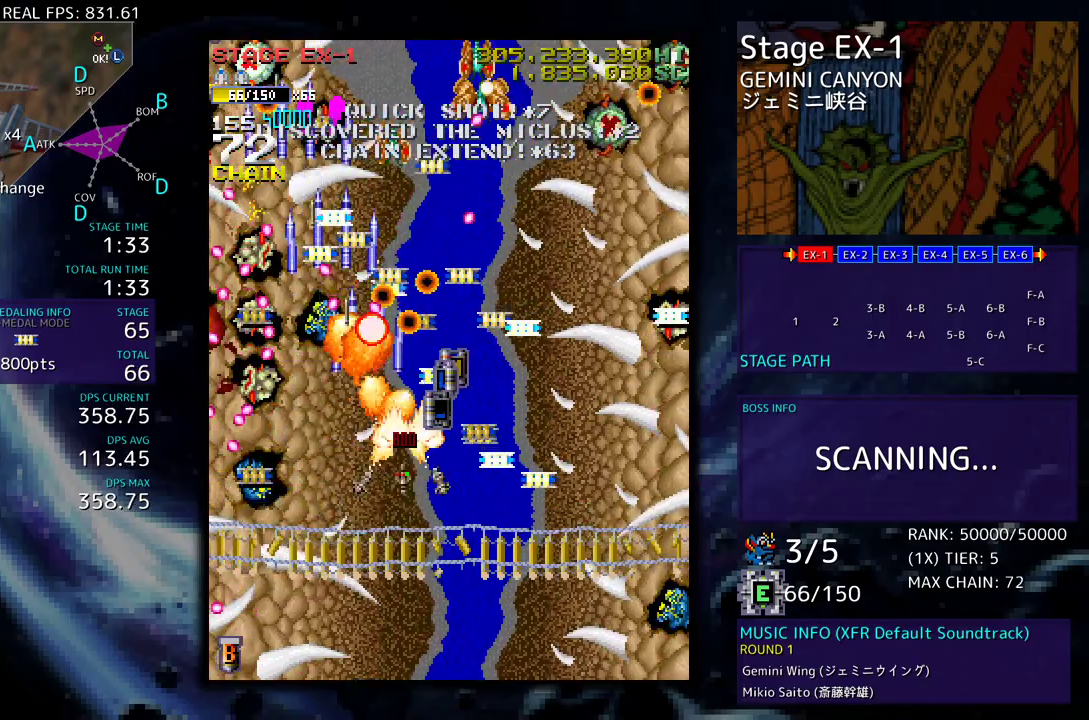
{"buttons": ["DPAD_UP", "DPAD_LEFT"], "events": [[17, "DPAD_DOWN", "down"], [17, "DPAD_UP", "up"], [233, "DPAD_DOWN", "up"], [233, "DPAD_UP", "down"], [333, "DPAD_RIGHT", "up"], [367, "DPAD_LEFT", "down"]]}
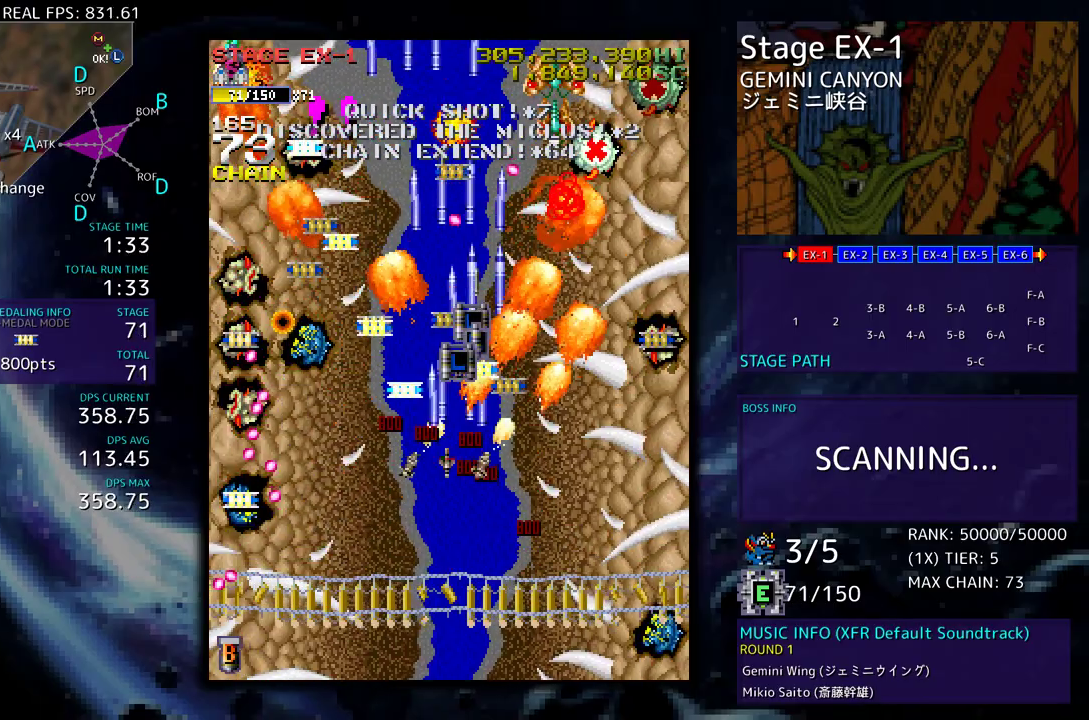
{"buttons": ["DPAD_UP", "DPAD_LEFT"], "events": [[17, "DPAD_LEFT", "up"], [50, "DPAD_RIGHT", "down"], [183, "DPAD_RIGHT", "up"], [233, "DPAD_LEFT", "down"], [317, "DPAD_DOWN", "down"], [317, "DPAD_UP", "up"], [367, "DPAD_DOWN", "up"], [400, "DPAD_UP", "down"]]}
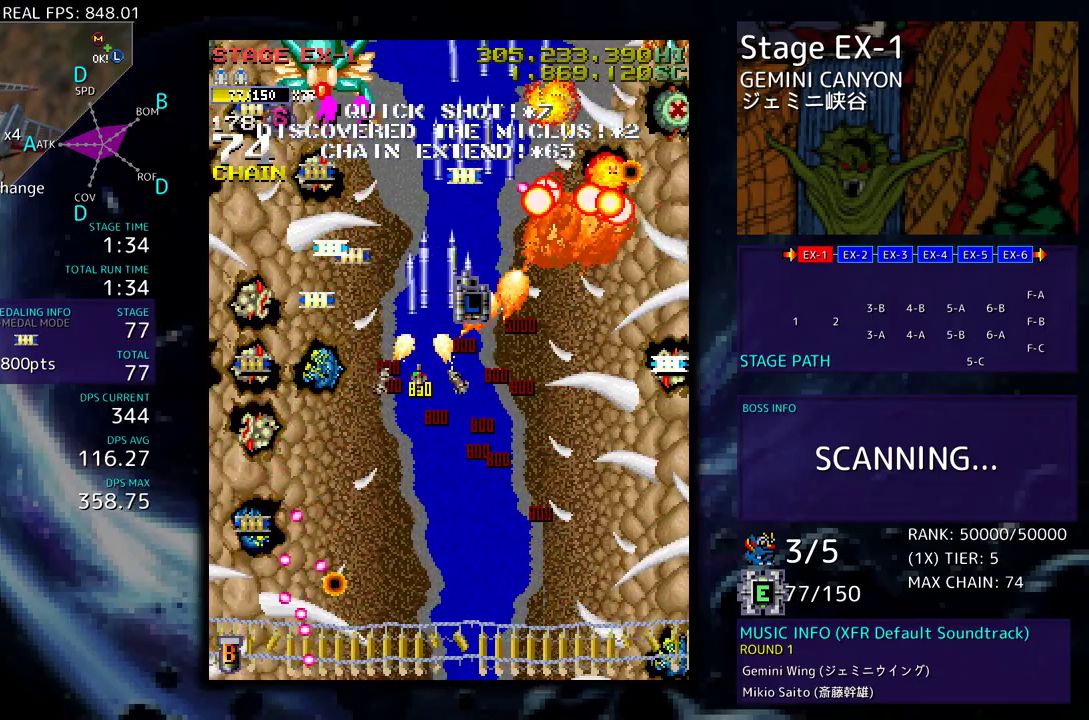
{"buttons": [], "events": [[267, "DPAD_UP", "up"], [300, "DPAD_DOWN", "down"], [500, "DPAD_DOWN", "up"], [500, "DPAD_LEFT", "up"]]}
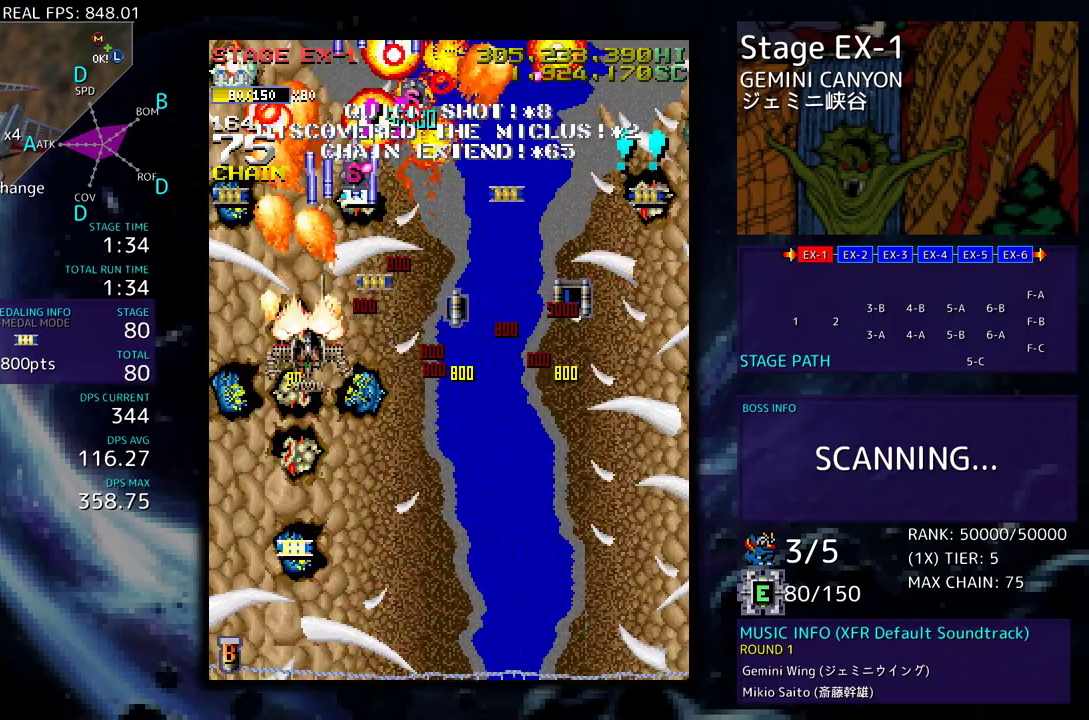
{"buttons": [], "events": [[83, "DPAD_DOWN", "down"], [150, "DPAD_DOWN", "up"], [200, "DPAD_DOWN", "down"], [333, "DPAD_DOWN", "up"], [383, "DPAD_DOWN", "down"], [450, "DPAD_DOWN", "up"]]}
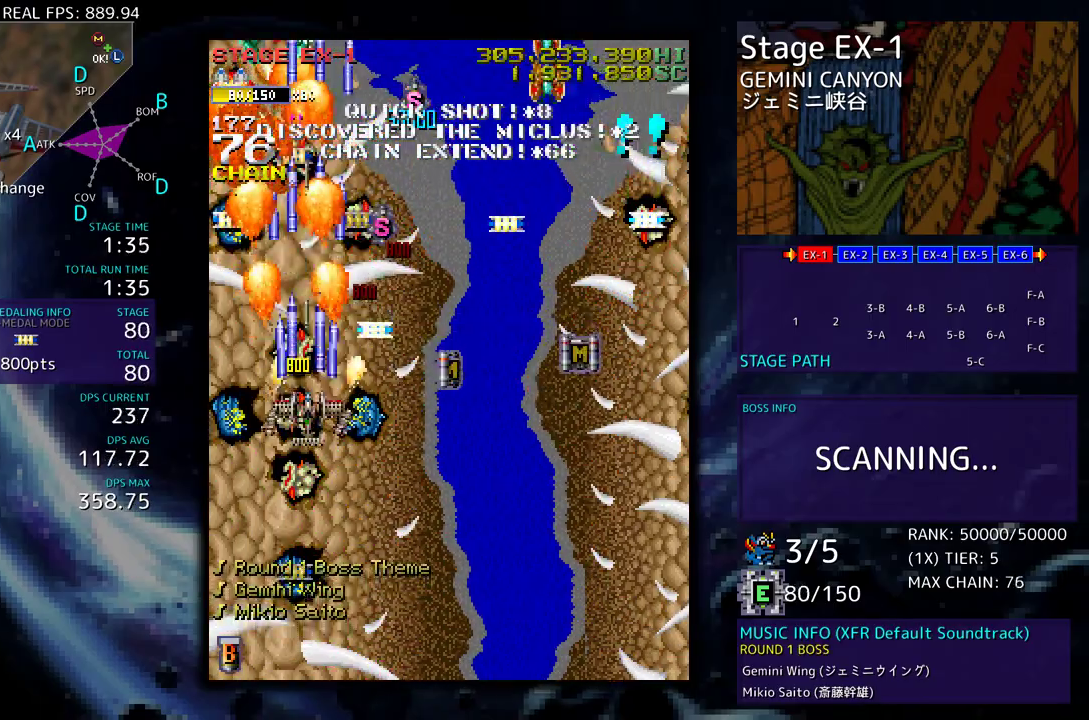
{"buttons": [], "events": [[117, "DPAD_DOWN", "down"], [183, "DPAD_DOWN", "up"], [300, "DPAD_DOWN", "down"], [367, "DPAD_DOWN", "up"]]}
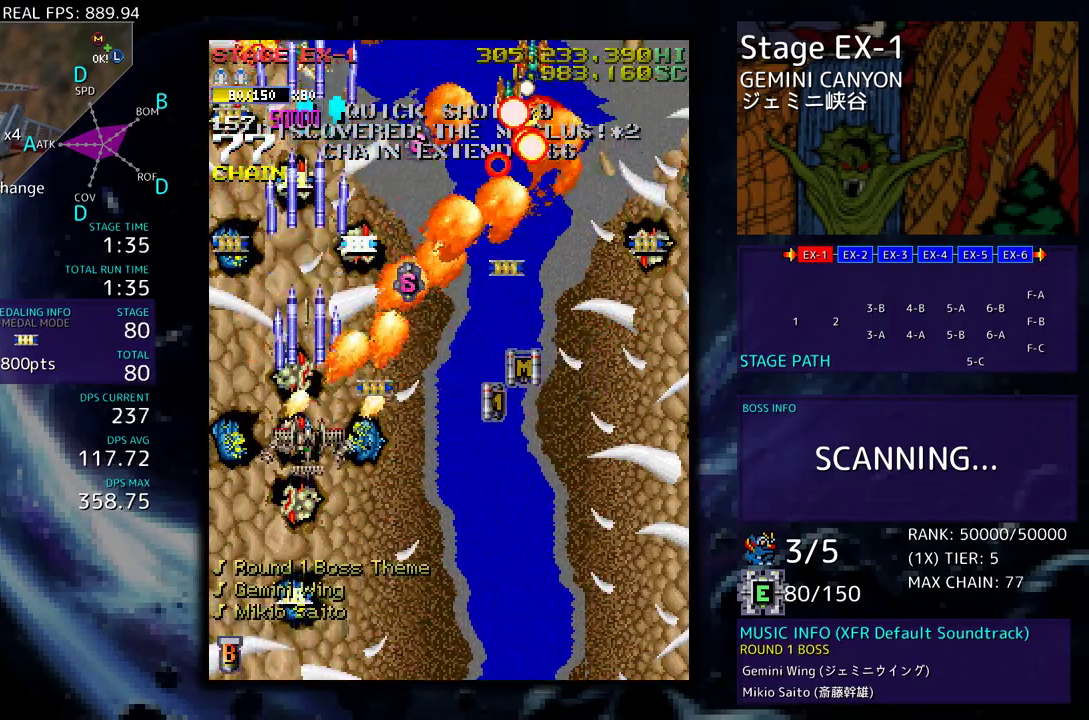
{"buttons": [], "events": [[67, "DPAD_DOWN", "down"], [67, "DPAD_LEFT", "down"], [100, "DPAD_DOWN", "up"], [167, "DPAD_LEFT", "up"], [350, "DPAD_DOWN", "down"], [350, "DPAD_RIGHT", "down"], [450, "DPAD_DOWN", "up"], [450, "DPAD_RIGHT", "up"]]}
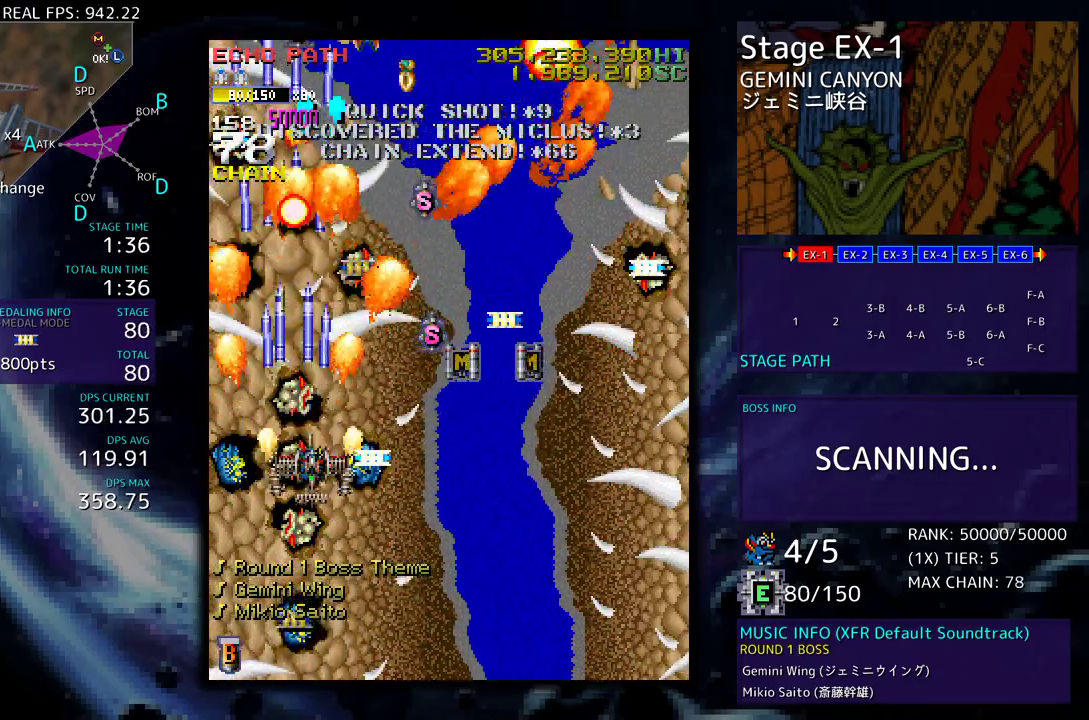
{"buttons": [], "events": [[33, "DPAD_DOWN", "down"], [100, "DPAD_DOWN", "up"], [267, "DPAD_DOWN", "down"], [350, "DPAD_DOWN", "up"]]}
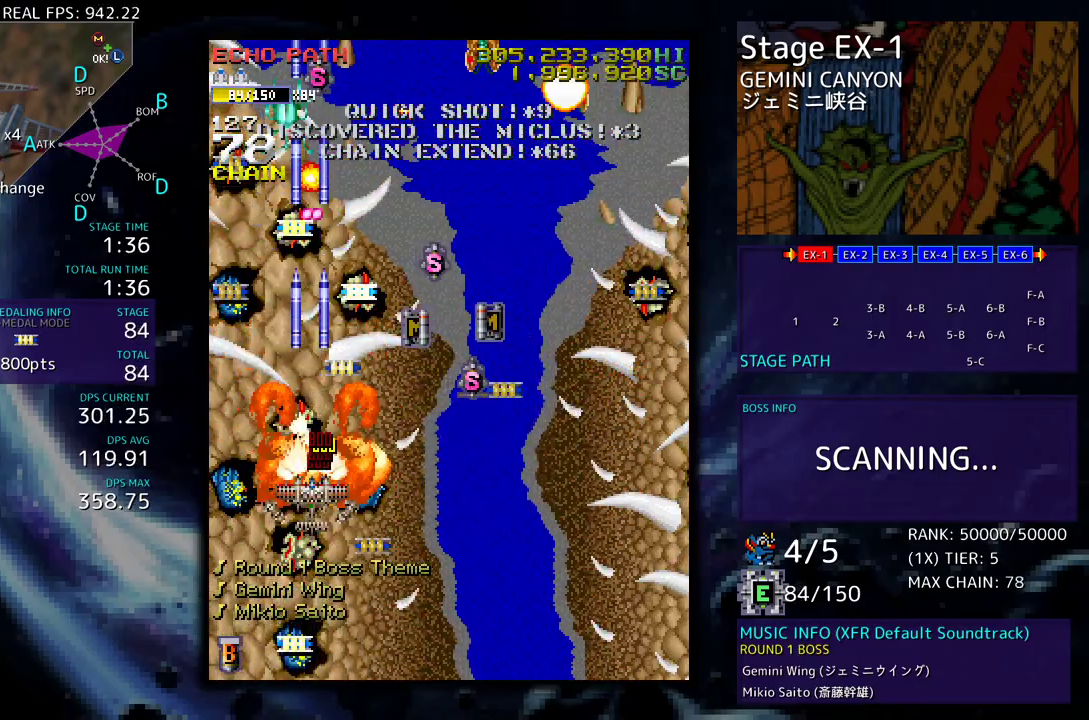
{"buttons": ["DPAD_DOWN", "DPAD_RIGHT"], "events": [[300, "DPAD_DOWN", "down"], [317, "DPAD_RIGHT", "down"]]}
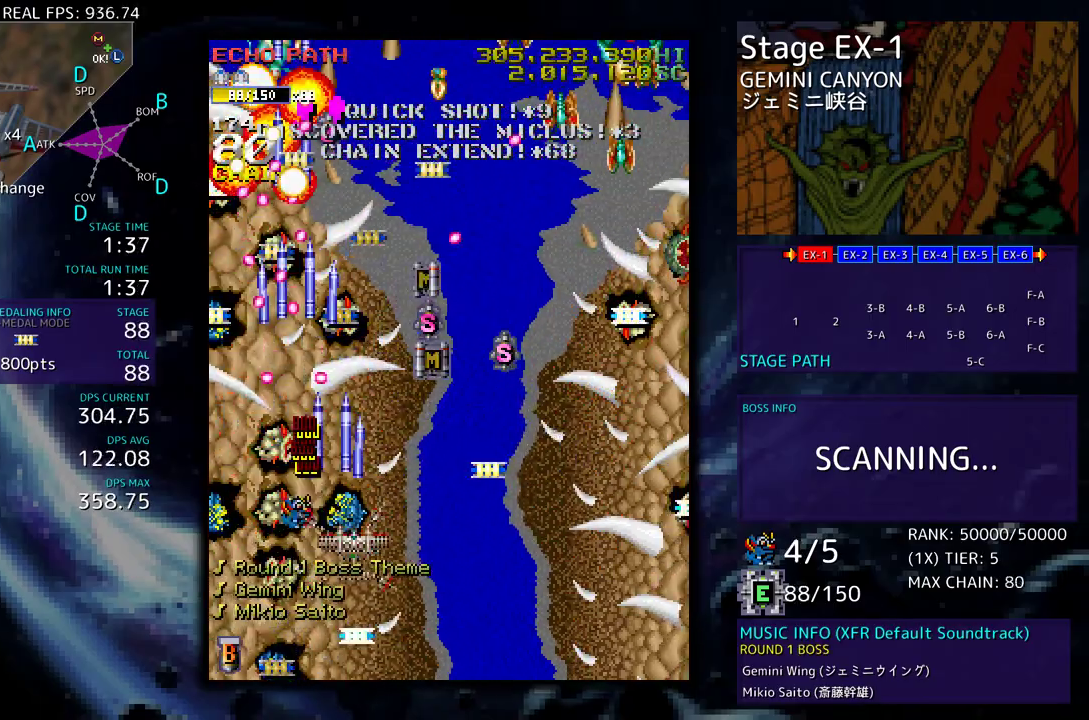
{"buttons": ["DPAD_RIGHT"], "events": [[100, "DPAD_DOWN", "up"], [150, "DPAD_UP", "down"], [350, "DPAD_UP", "up"], [383, "DPAD_DOWN", "down"], [500, "DPAD_DOWN", "up"]]}
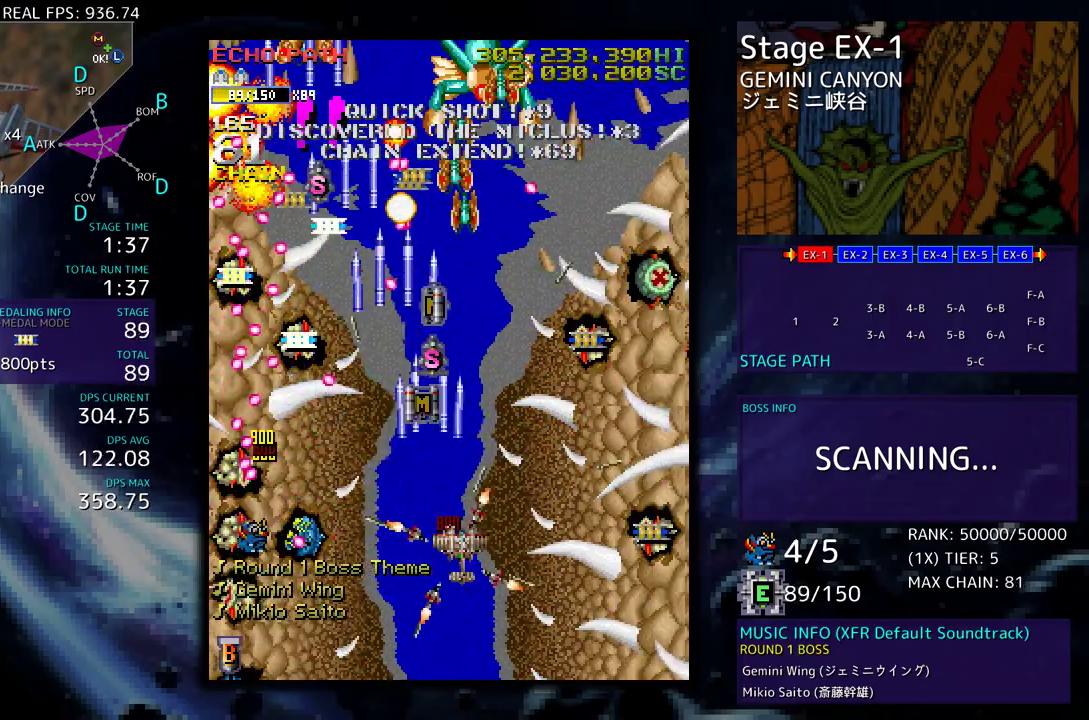
{"buttons": ["DPAD_DOWN", "DPAD_RIGHT"], "events": [[17, "DPAD_UP", "down"], [83, "DPAD_UP", "up"], [117, "DPAD_DOWN", "down"], [133, "DPAD_DOWN", "up"], [133, "DPAD_RIGHT", "up"], [217, "DPAD_DOWN", "down"], [317, "DPAD_RIGHT", "down"]]}
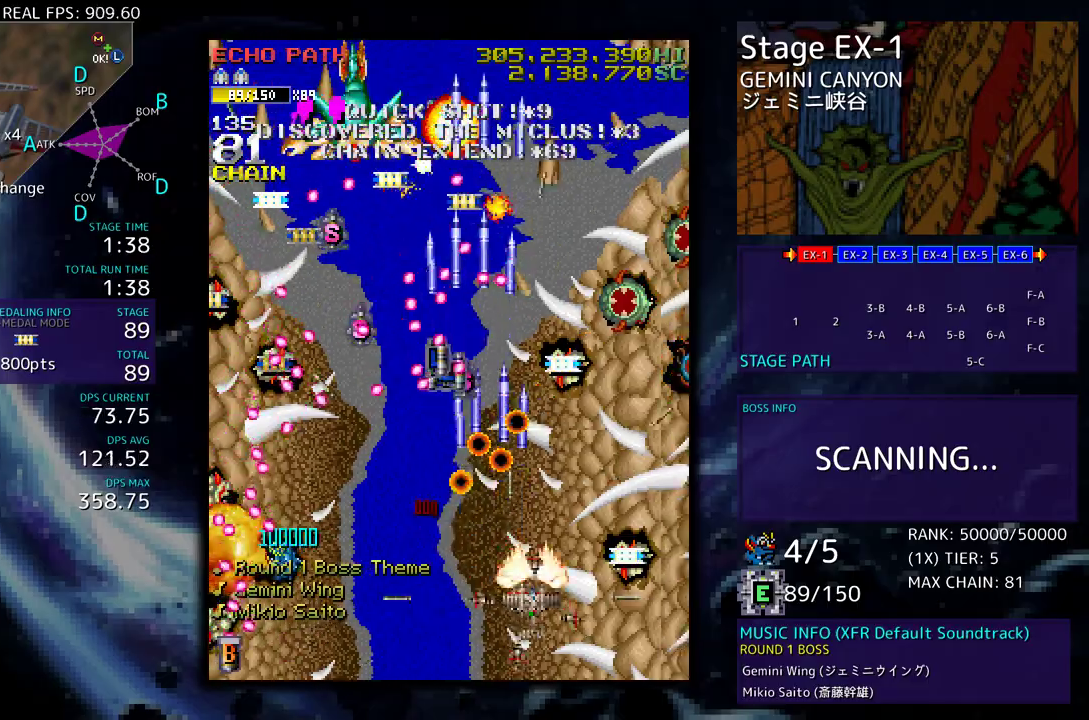
{"buttons": ["DPAD_DOWN", "DPAD_RIGHT"], "events": [[200, "DPAD_DOWN", "up"], [200, "DPAD_RIGHT", "up"], [317, "DPAD_DOWN", "down"], [317, "DPAD_RIGHT", "down"], [333, "DPAD_DOWN", "up"], [383, "DPAD_DOWN", "down"], [400, "DPAD_DOWN", "up"], [400, "DPAD_RIGHT", "up"], [483, "DPAD_RIGHT", "down"], [500, "DPAD_DOWN", "down"]]}
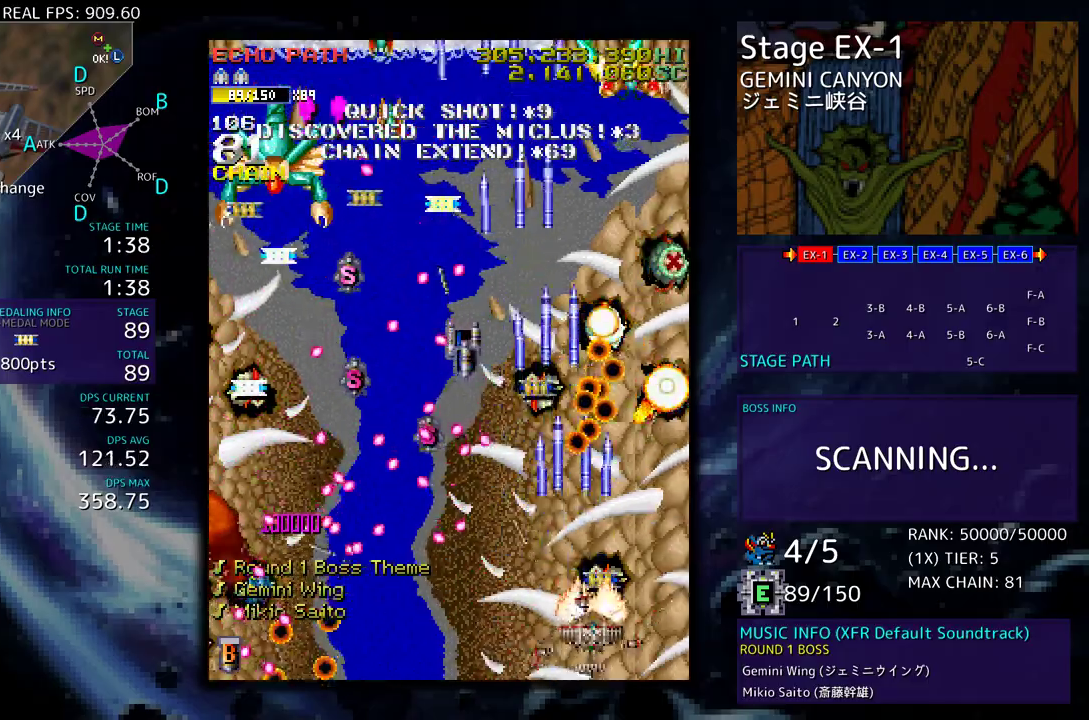
{"buttons": [], "events": [[67, "DPAD_DOWN", "up"], [67, "DPAD_RIGHT", "up"], [133, "DPAD_RIGHT", "down"], [150, "DPAD_UP", "down"], [367, "DPAD_RIGHT", "up"], [383, "DPAD_UP", "up"]]}
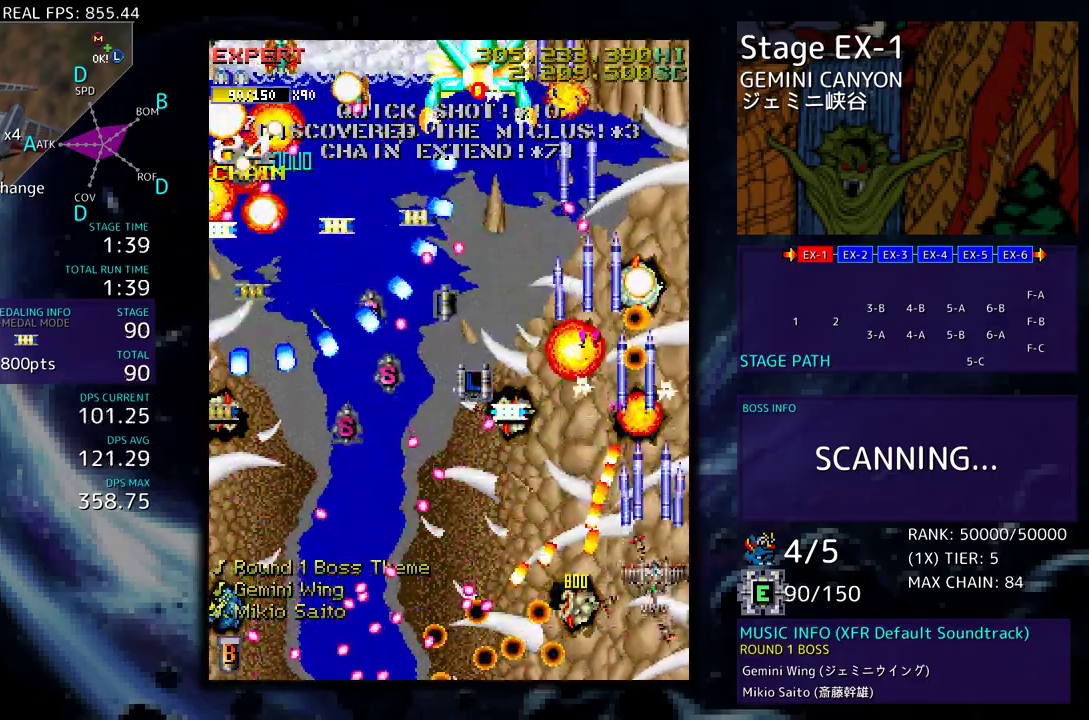
{"buttons": [], "events": [[200, "DPAD_DOWN", "down"], [333, "DPAD_DOWN", "up"]]}
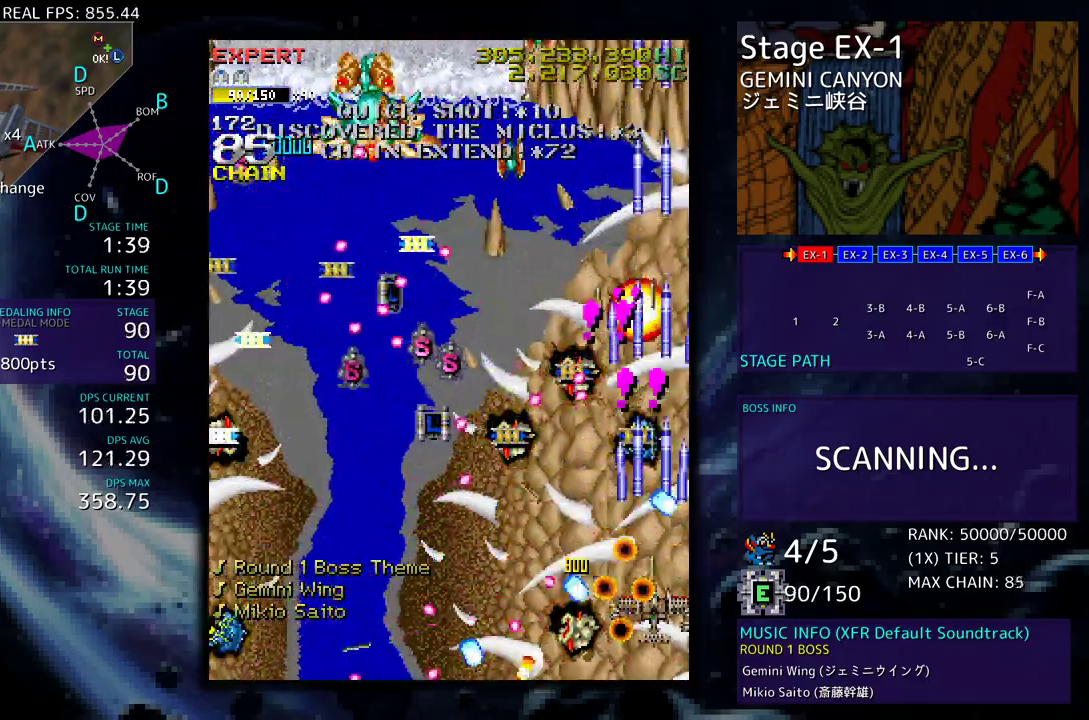
{"buttons": ["DPAD_UP", "DPAD_LEFT"], "events": [[83, "DPAD_DOWN", "down"], [83, "DPAD_LEFT", "down"], [117, "DPAD_DOWN", "up"], [133, "DPAD_UP", "down"], [217, "DPAD_LEFT", "up"], [217, "DPAD_UP", "up"], [283, "DPAD_UP", "down"], [300, "DPAD_LEFT", "down"]]}
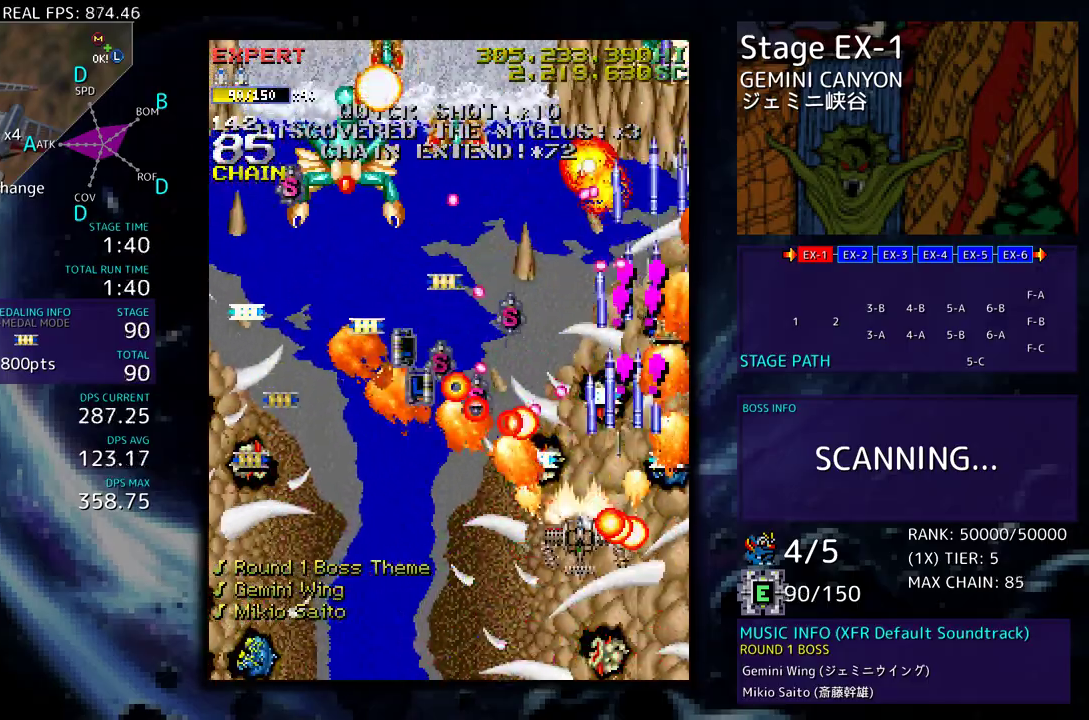
{"buttons": ["DPAD_UP"], "events": [[500, "DPAD_LEFT", "up"]]}
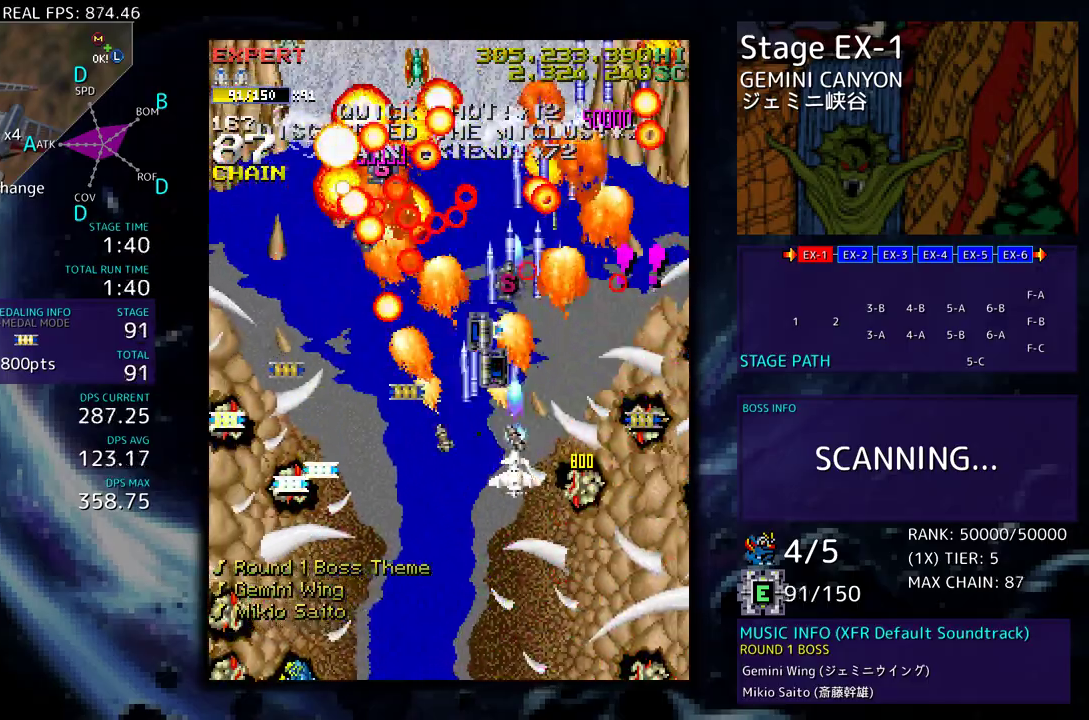
{"buttons": ["DPAD_DOWN", "DPAD_LEFT"], "events": [[83, "DPAD_LEFT", "down"], [133, "DPAD_UP", "up"], [150, "DPAD_DOWN", "down"]]}
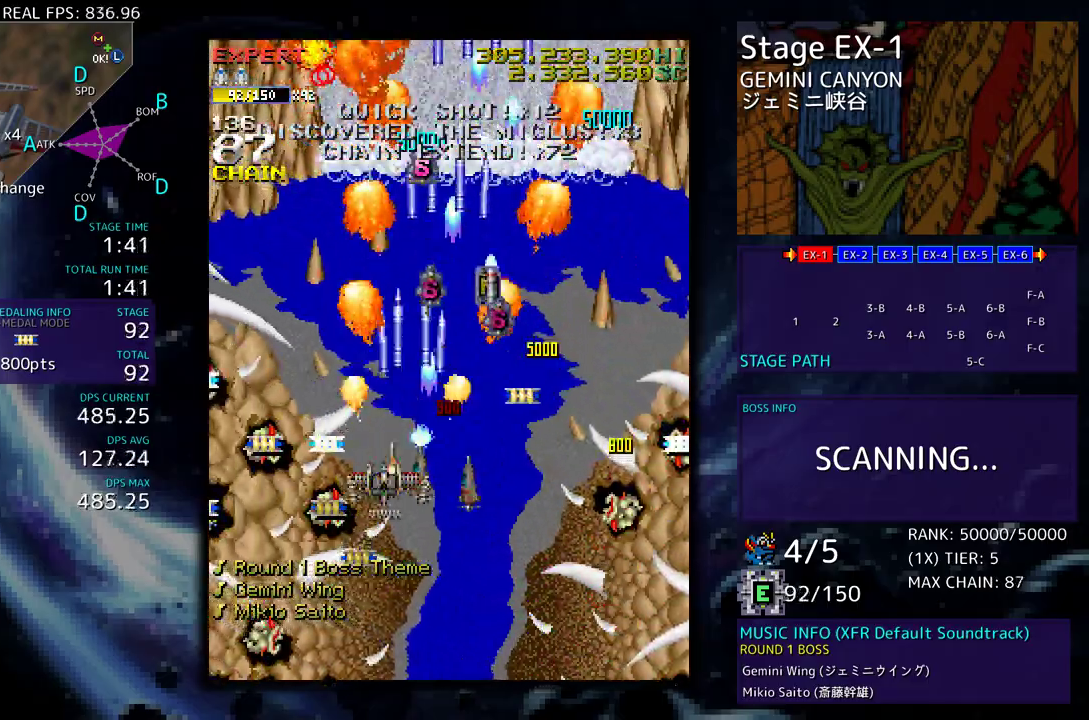
{"buttons": ["DPAD_LEFT"], "events": [[183, "DPAD_DOWN", "up"], [233, "DPAD_UP", "down"], [333, "DPAD_UP", "up"], [350, "DPAD_DOWN", "down"], [483, "DPAD_DOWN", "up"]]}
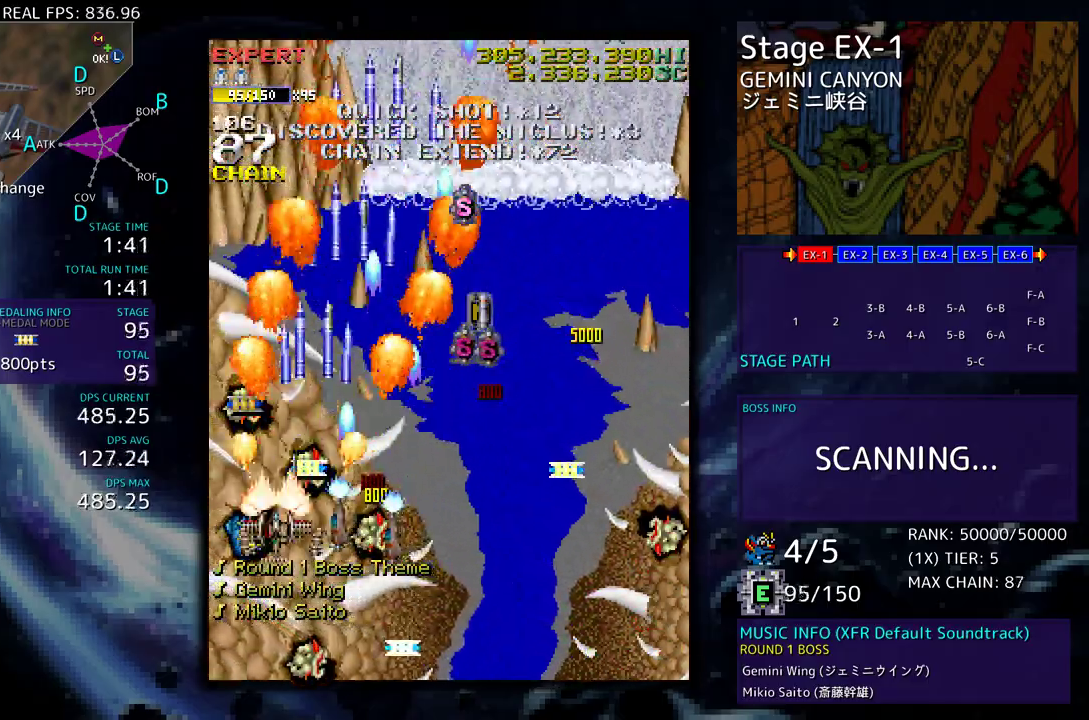
{"buttons": ["DPAD_UP", "DPAD_LEFT"], "events": [[17, "DPAD_UP", "down"], [117, "DPAD_LEFT", "up"], [133, "DPAD_RIGHT", "down"], [150, "DPAD_UP", "up"], [167, "DPAD_DOWN", "down"], [367, "DPAD_DOWN", "up"], [367, "DPAD_UP", "down"], [400, "DPAD_LEFT", "down"], [400, "DPAD_RIGHT", "up"]]}